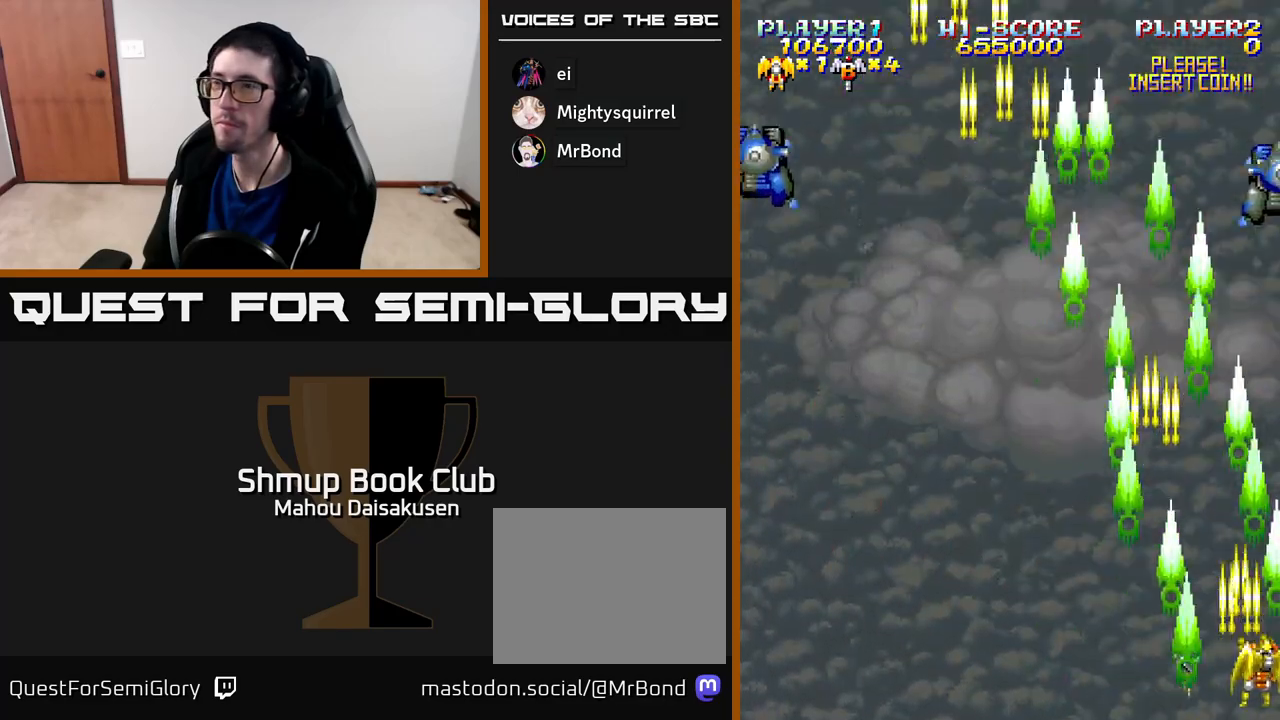
Gameplay with a controller (Xbox layout); each line is a JSON object with the inputs held at the frame after it. "events" lists button and stick changes between this image and that frame as [ms after this image, input, new state], when the widget could be followed in between. Not read: left_stick.
{"buttons": ["A", "DPAD_LEFT"], "right_stick": "center", "events": [[83, "DPAD_RIGHT", "up"], [117, "DPAD_LEFT", "down"], [233, "DPAD_UP", "down"], [250, "DPAD_LEFT", "up"], [283, "DPAD_RIGHT", "down"], [417, "DPAD_RIGHT", "up"], [467, "DPAD_LEFT", "down"], [500, "DPAD_UP", "up"]]}
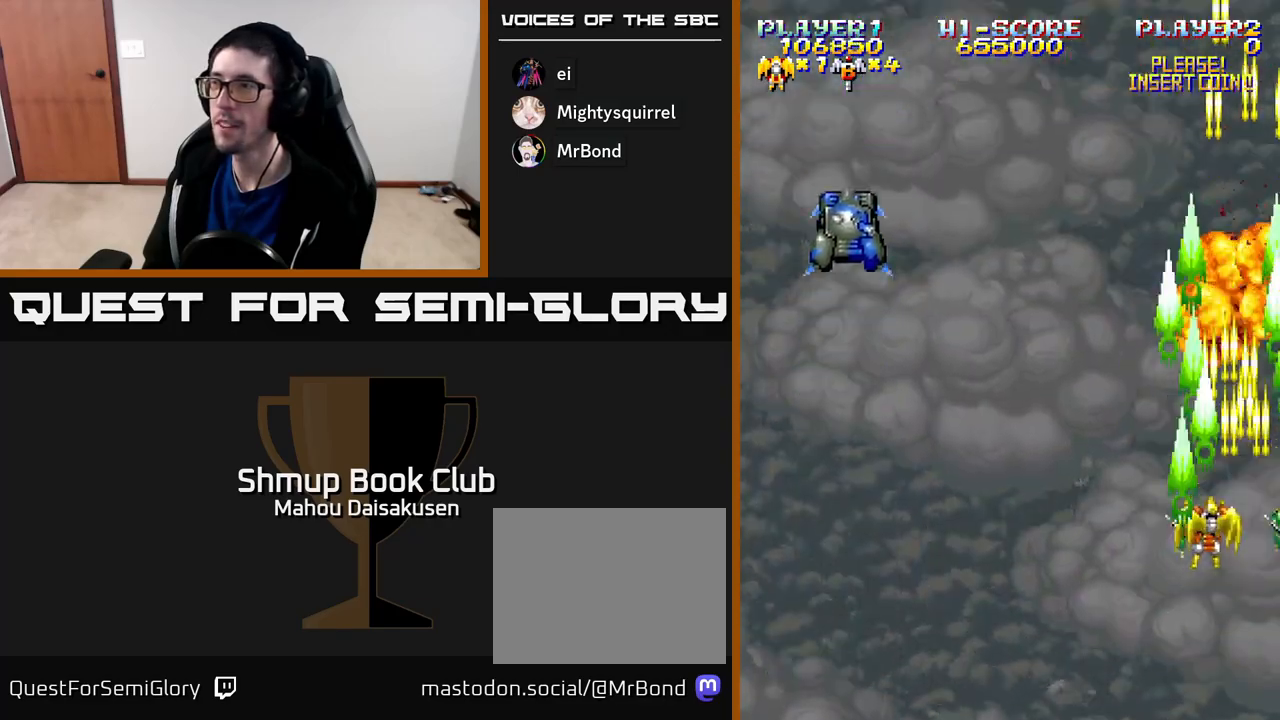
{"buttons": ["A", "DPAD_LEFT"], "right_stick": "center", "events": []}
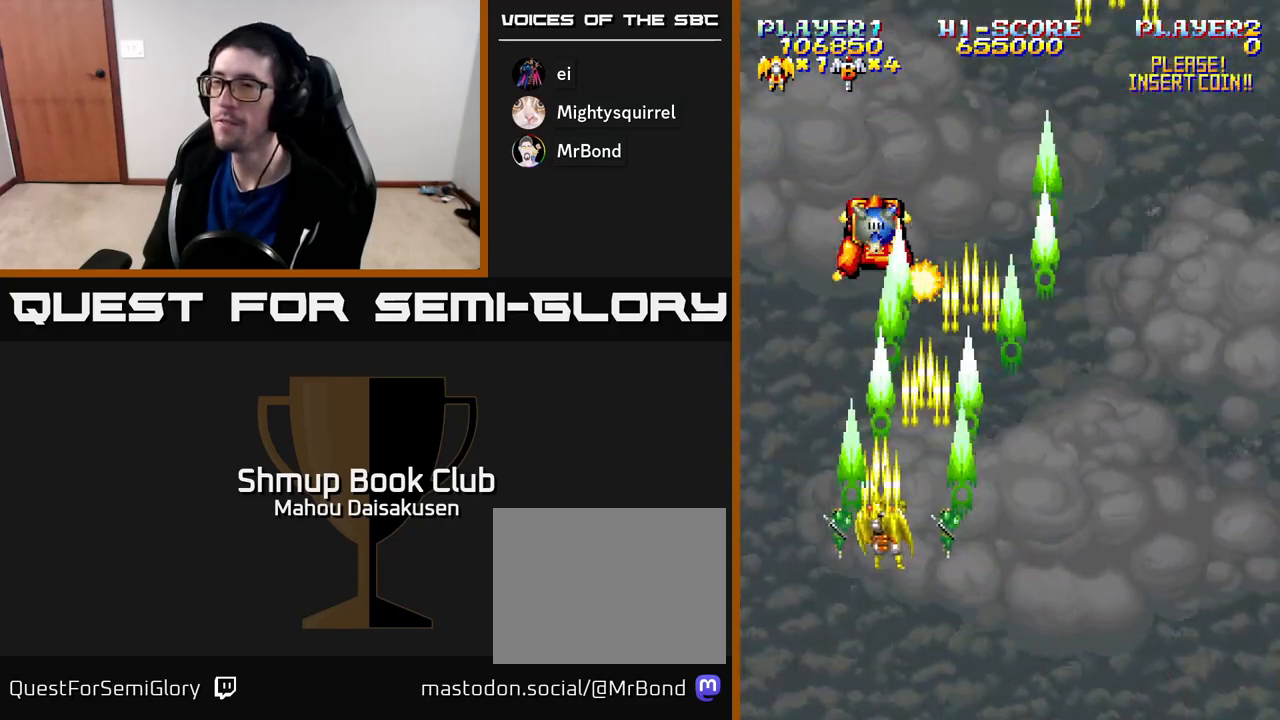
{"buttons": ["A", "DPAD_UP", "DPAD_LEFT"], "right_stick": "center", "events": [[17, "DPAD_LEFT", "up"], [33, "DPAD_DOWN", "down"], [300, "DPAD_DOWN", "up"], [300, "DPAD_LEFT", "down"], [433, "DPAD_UP", "down"]]}
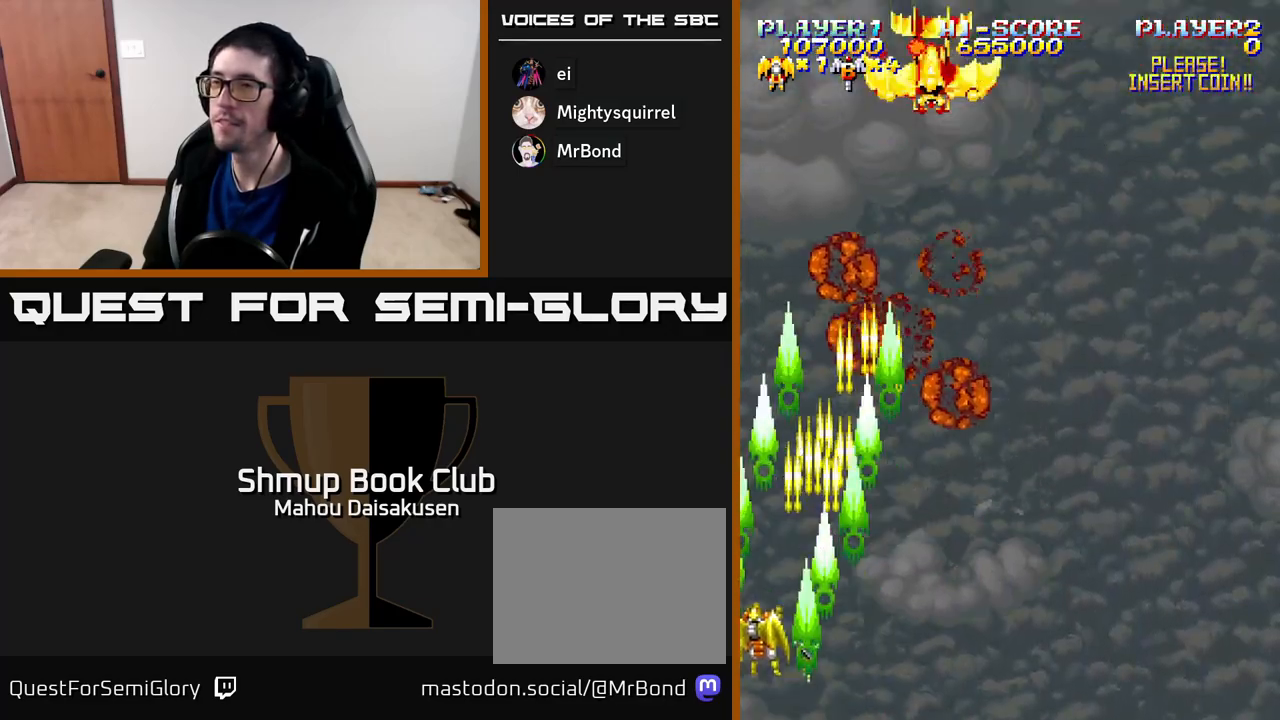
{"buttons": ["A", "DPAD_UP"], "right_stick": "center", "events": [[133, "DPAD_LEFT", "up"], [167, "DPAD_UP", "up"], [183, "DPAD_RIGHT", "down"], [483, "DPAD_RIGHT", "up"], [500, "DPAD_UP", "down"]]}
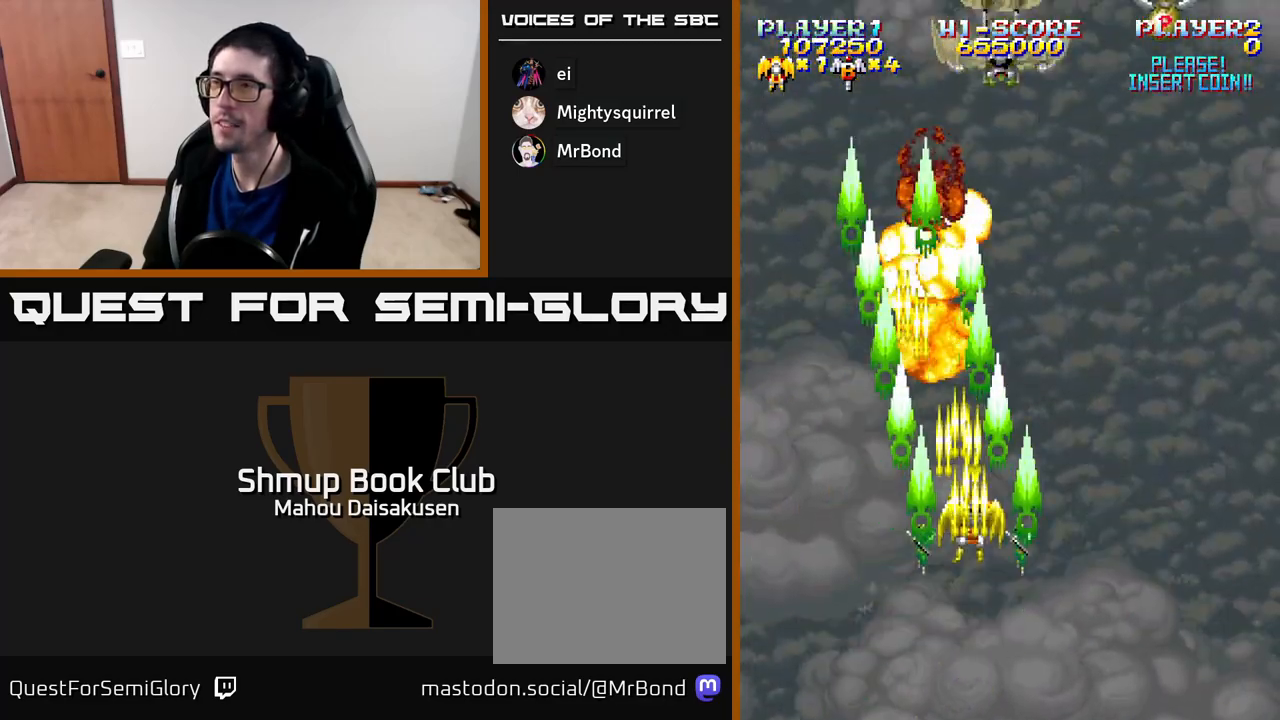
{"buttons": ["A", "DPAD_RIGHT"], "right_stick": "center", "events": [[117, "DPAD_UP", "up"], [133, "DPAD_RIGHT", "down"], [150, "DPAD_DOWN", "down"], [250, "DPAD_DOWN", "up"]]}
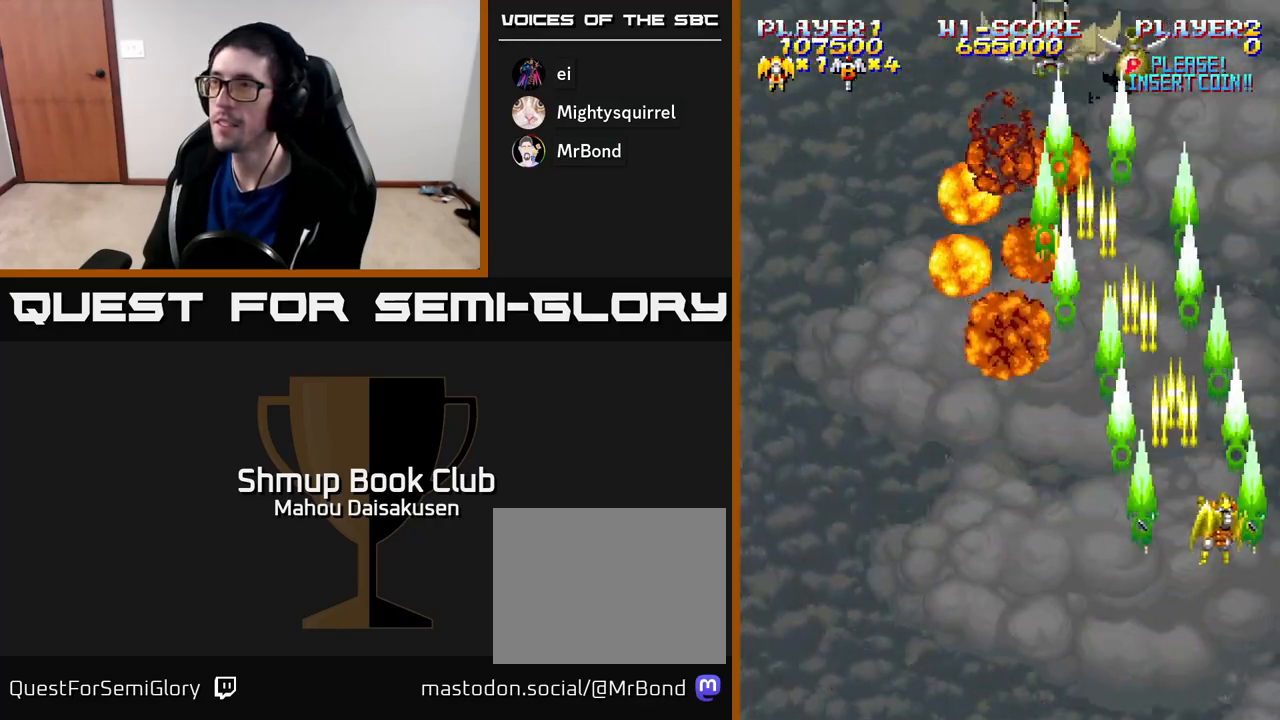
{"buttons": ["A", "DPAD_UP"], "right_stick": "center", "events": [[33, "DPAD_DOWN", "down"], [67, "DPAD_RIGHT", "up"], [100, "DPAD_LEFT", "down"], [150, "DPAD_DOWN", "up"], [333, "DPAD_UP", "down"], [433, "DPAD_LEFT", "up"]]}
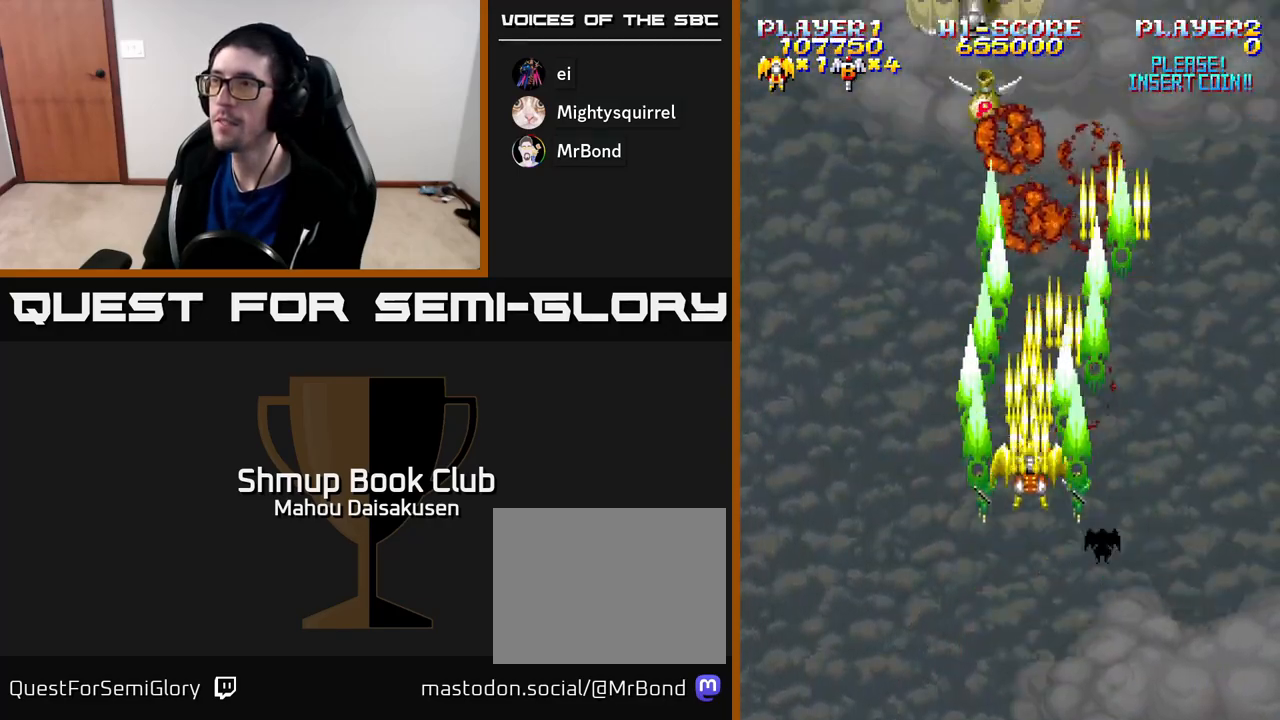
{"buttons": ["A", "DPAD_DOWN", "DPAD_RIGHT"], "right_stick": "center", "events": [[100, "DPAD_LEFT", "down"], [200, "DPAD_UP", "up"], [367, "DPAD_LEFT", "up"], [383, "DPAD_DOWN", "down"], [417, "DPAD_RIGHT", "down"]]}
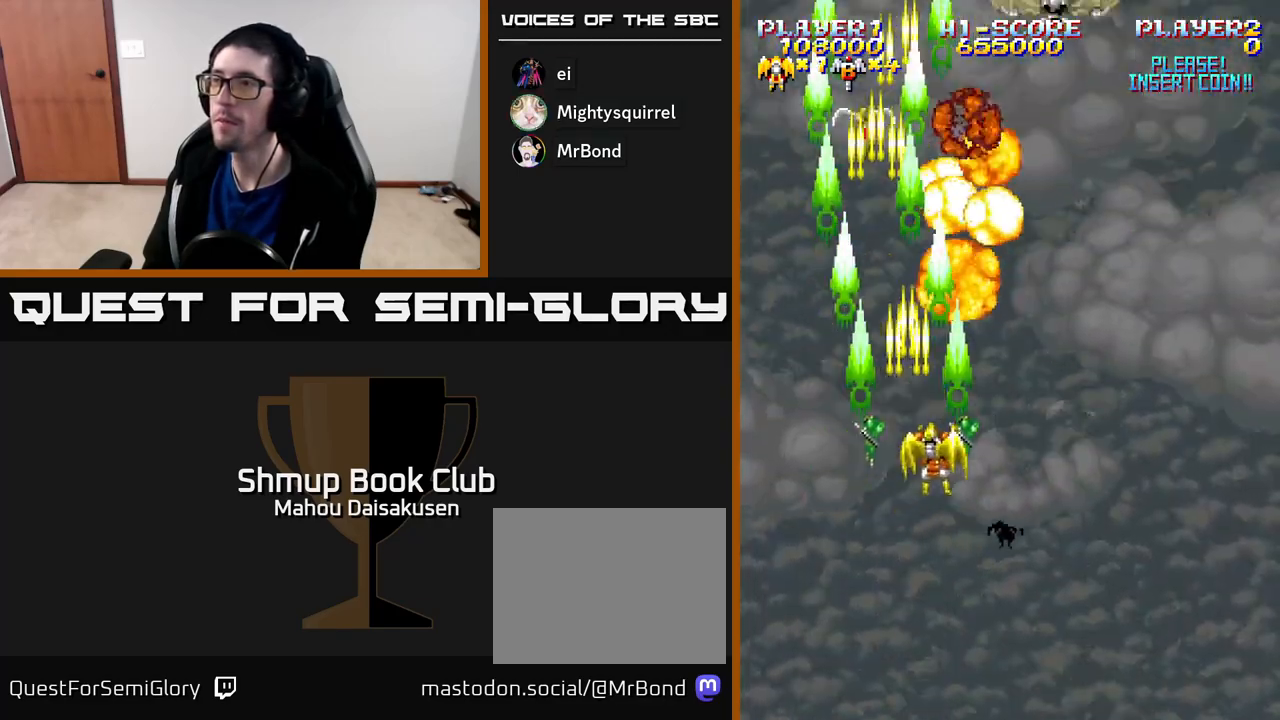
{"buttons": ["A", "DPAD_LEFT"], "right_stick": "center", "events": [[117, "DPAD_DOWN", "up"], [250, "DPAD_DOWN", "down"], [400, "DPAD_RIGHT", "up"], [433, "DPAD_DOWN", "up"], [433, "DPAD_LEFT", "down"]]}
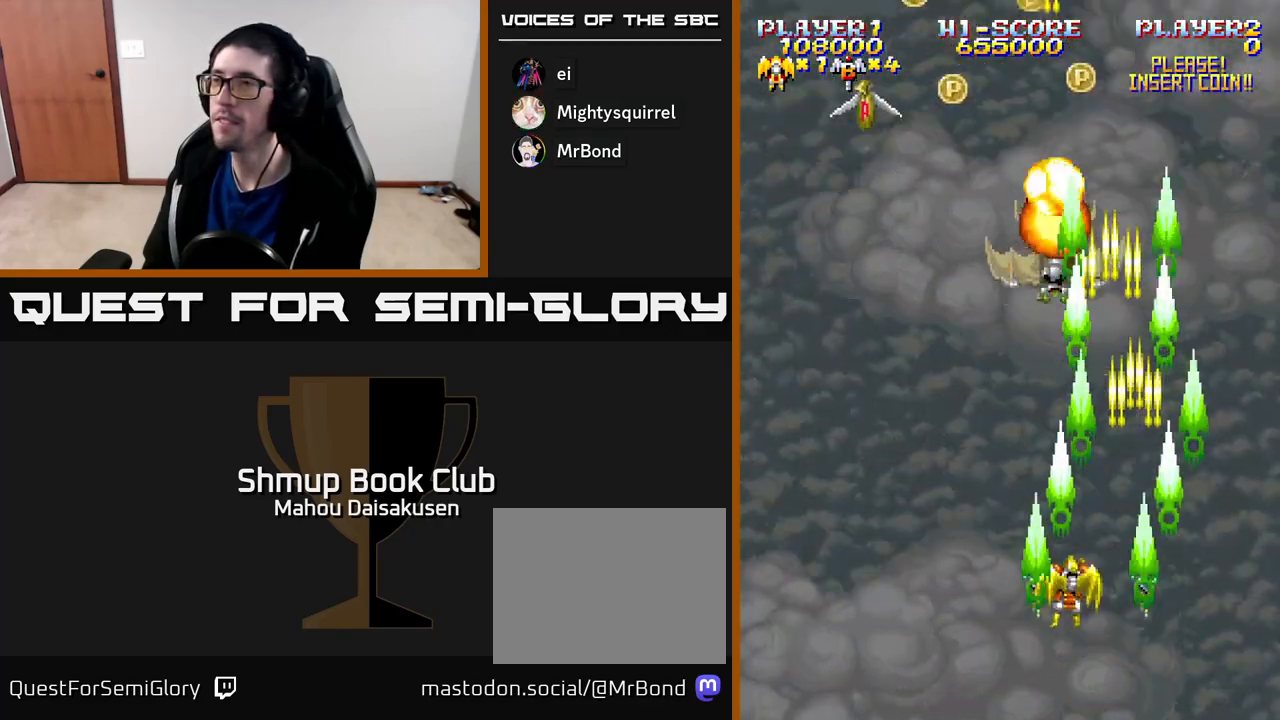
{"buttons": ["A", "DPAD_RIGHT"], "right_stick": "center", "events": [[117, "DPAD_UP", "down"], [367, "DPAD_LEFT", "up"], [433, "DPAD_RIGHT", "down"], [433, "DPAD_UP", "up"]]}
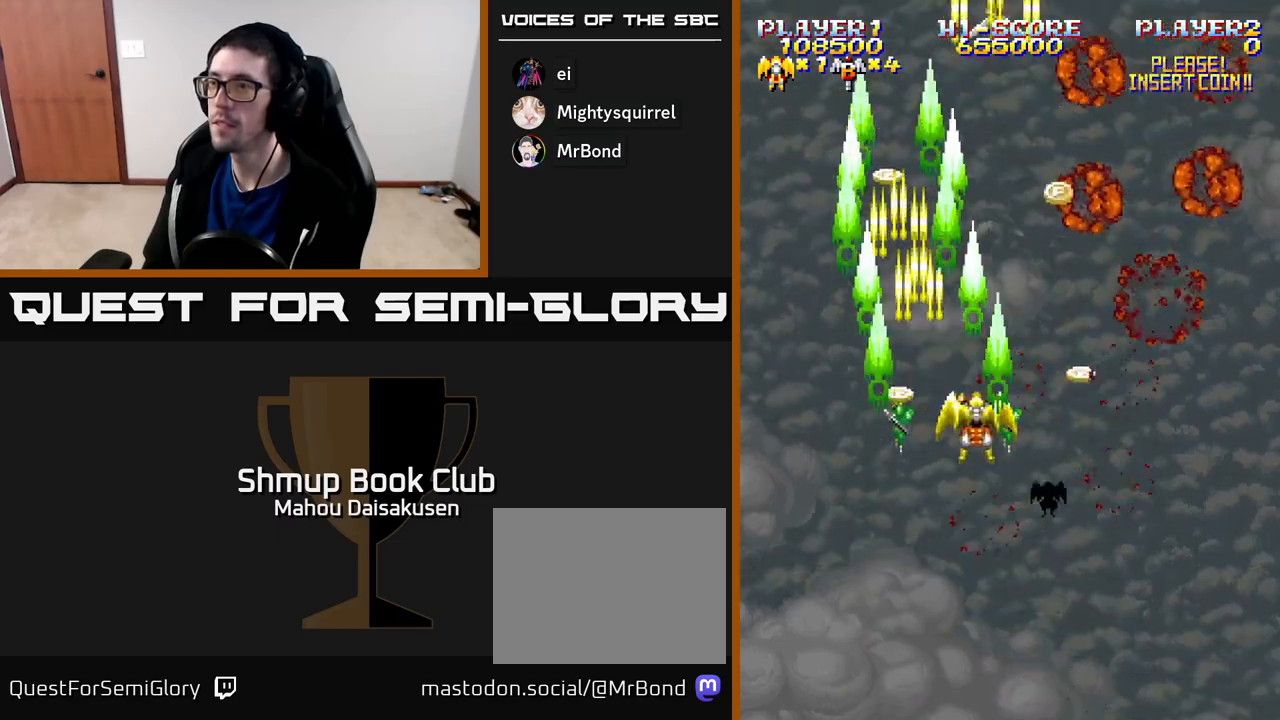
{"buttons": ["A"], "right_stick": "center", "events": [[50, "DPAD_DOWN", "down"], [333, "DPAD_RIGHT", "up"], [350, "DPAD_DOWN", "up"], [383, "DPAD_UP", "down"], [483, "DPAD_RIGHT", "down"], [500, "DPAD_RIGHT", "up"], [500, "DPAD_UP", "up"]]}
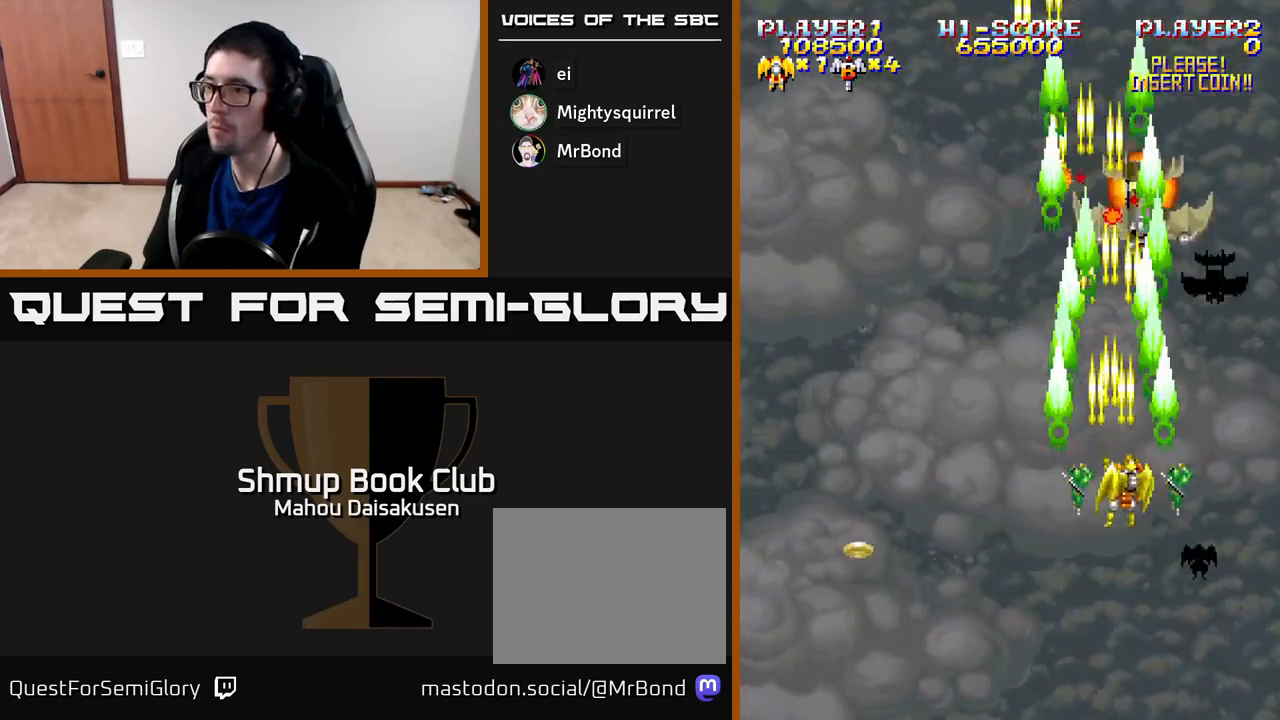
{"buttons": ["A", "DPAD_LEFT"], "right_stick": "center", "events": [[33, "DPAD_LEFT", "down"], [50, "DPAD_DOWN", "down"], [167, "DPAD_LEFT", "up"], [217, "DPAD_RIGHT", "down"], [267, "DPAD_DOWN", "up"], [383, "DPAD_DOWN", "down"], [417, "DPAD_RIGHT", "up"], [433, "DPAD_LEFT", "down"], [467, "DPAD_DOWN", "up"]]}
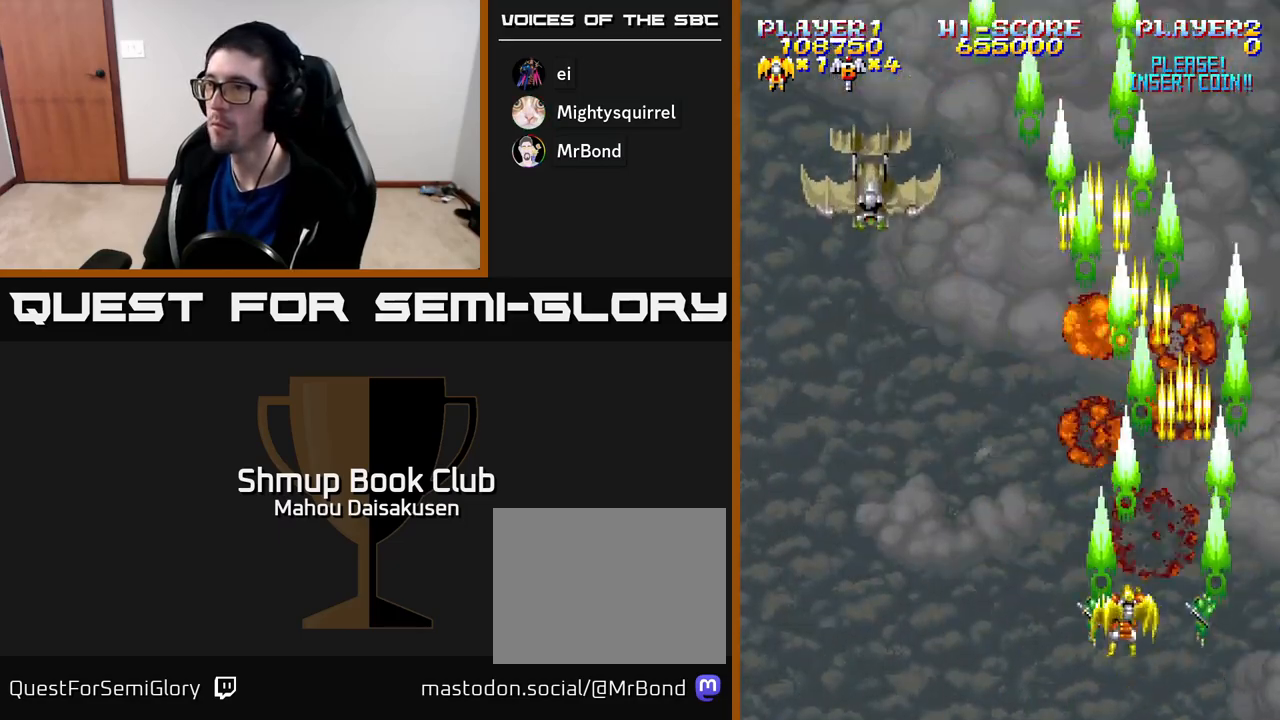
{"buttons": ["A", "DPAD_DOWN"], "right_stick": "center", "events": [[300, "DPAD_UP", "down"], [433, "DPAD_UP", "up"], [450, "DPAD_LEFT", "up"], [483, "DPAD_DOWN", "down"]]}
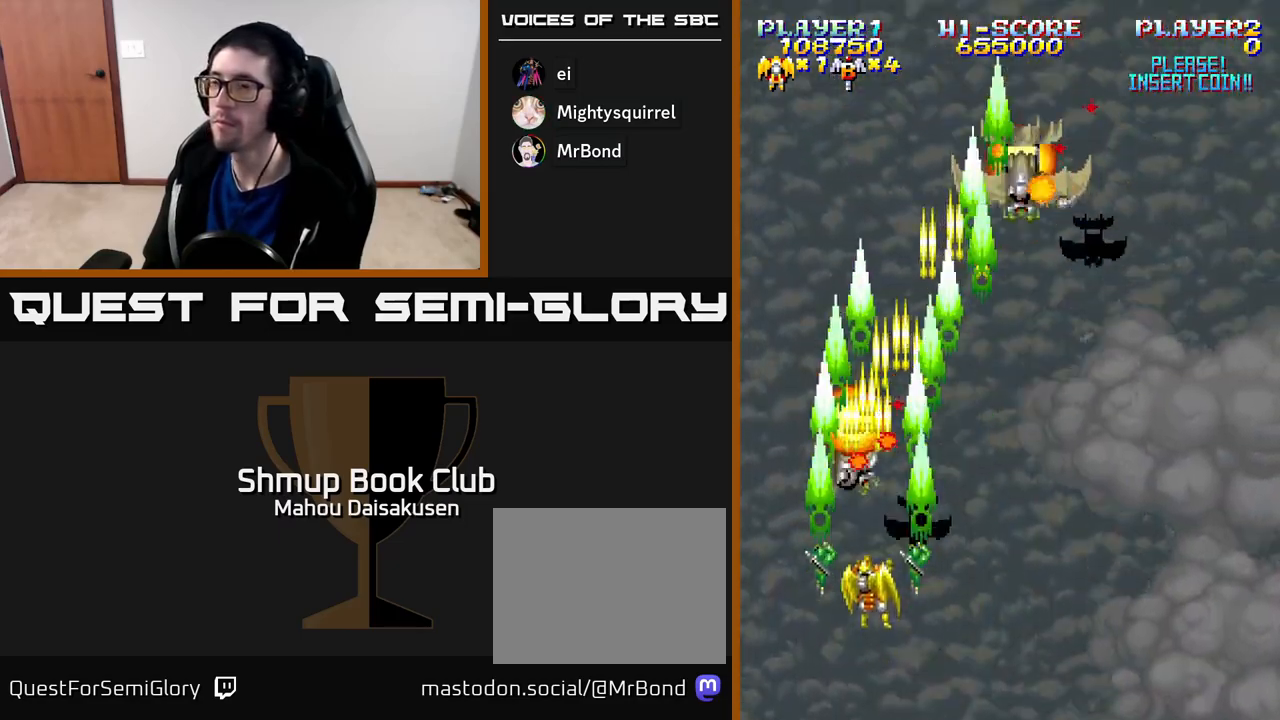
{"buttons": ["A", "DPAD_UP", "DPAD_LEFT"], "right_stick": "center", "events": [[67, "DPAD_RIGHT", "down"], [150, "DPAD_DOWN", "up"], [383, "DPAD_RIGHT", "up"], [417, "DPAD_UP", "down"], [433, "DPAD_LEFT", "down"]]}
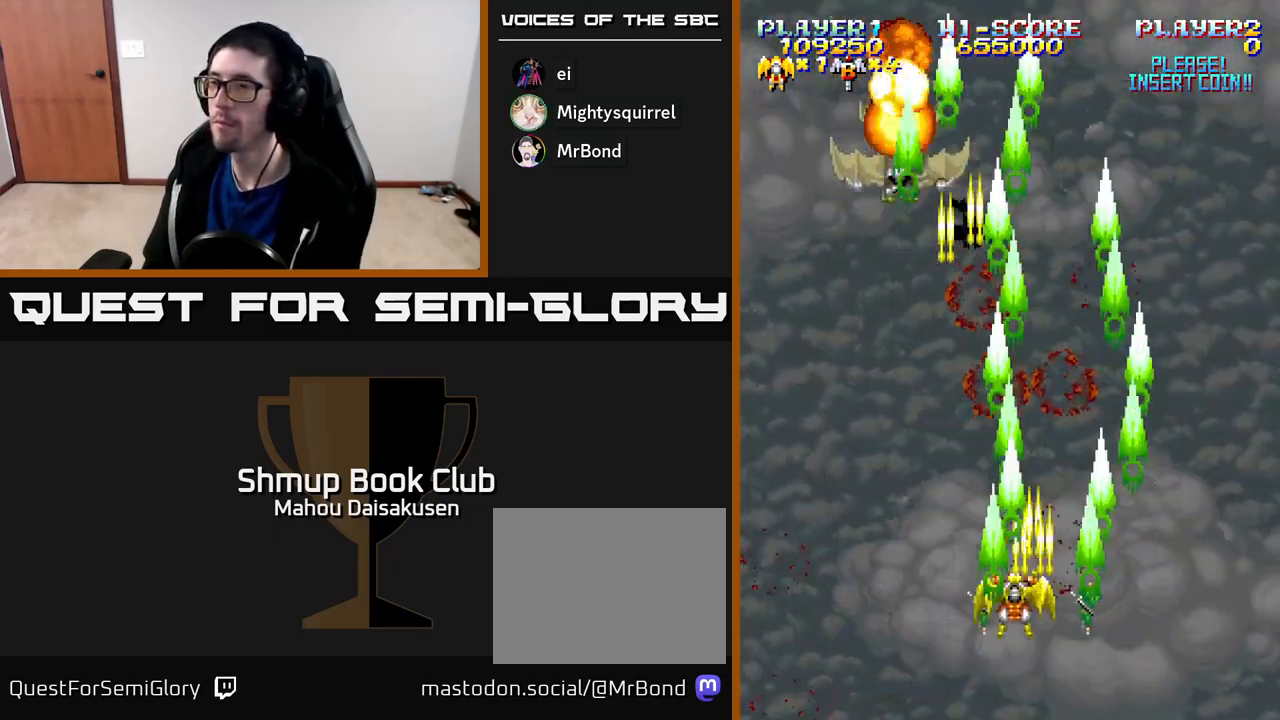
{"buttons": ["A", "DPAD_DOWN", "DPAD_RIGHT"], "right_stick": "center", "events": [[17, "DPAD_UP", "up"], [183, "DPAD_UP", "down"], [283, "DPAD_LEFT", "up"], [333, "DPAD_UP", "up"], [350, "DPAD_RIGHT", "down"], [417, "DPAD_DOWN", "down"]]}
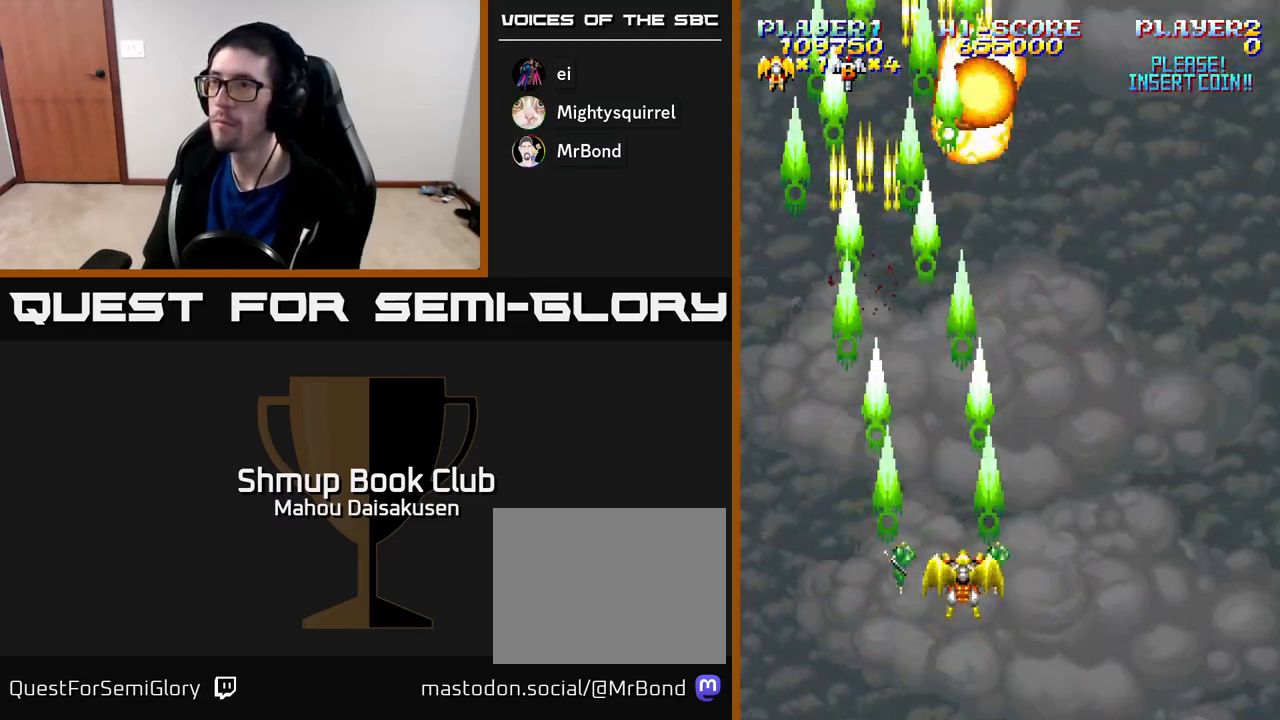
{"buttons": ["A"], "right_stick": "center", "events": [[50, "DPAD_DOWN", "up"], [500, "DPAD_RIGHT", "up"]]}
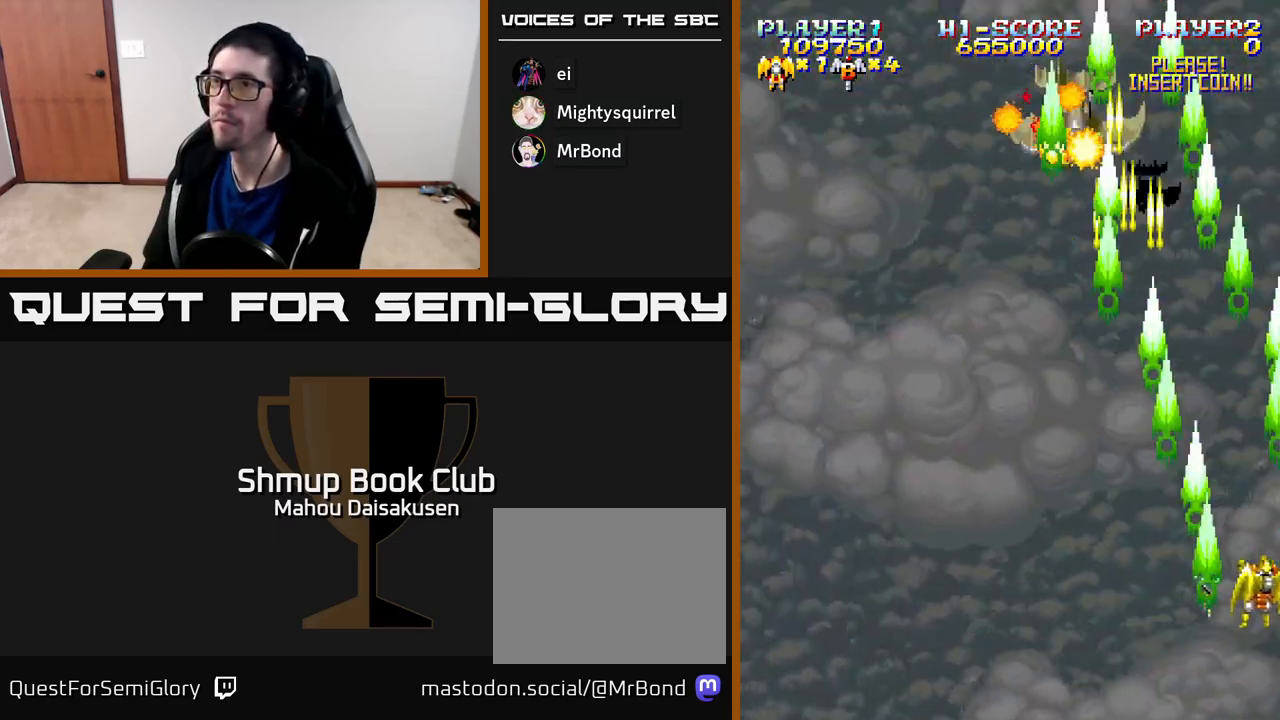
{"buttons": ["A", "DPAD_LEFT"], "right_stick": "center", "events": [[33, "DPAD_LEFT", "down"], [300, "DPAD_UP", "down"], [450, "DPAD_UP", "up"]]}
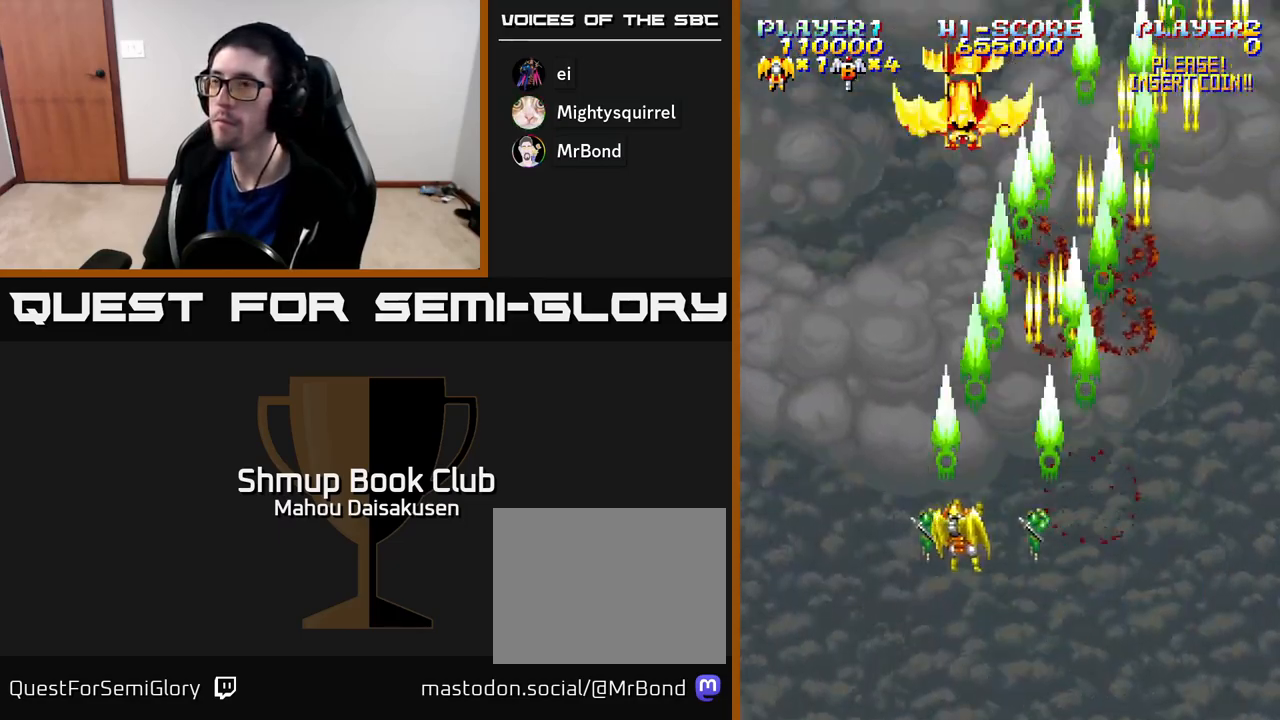
{"buttons": ["A", "DPAD_DOWN", "DPAD_RIGHT"], "right_stick": "center", "events": [[183, "DPAD_LEFT", "up"], [200, "DPAD_RIGHT", "down"], [500, "DPAD_DOWN", "down"]]}
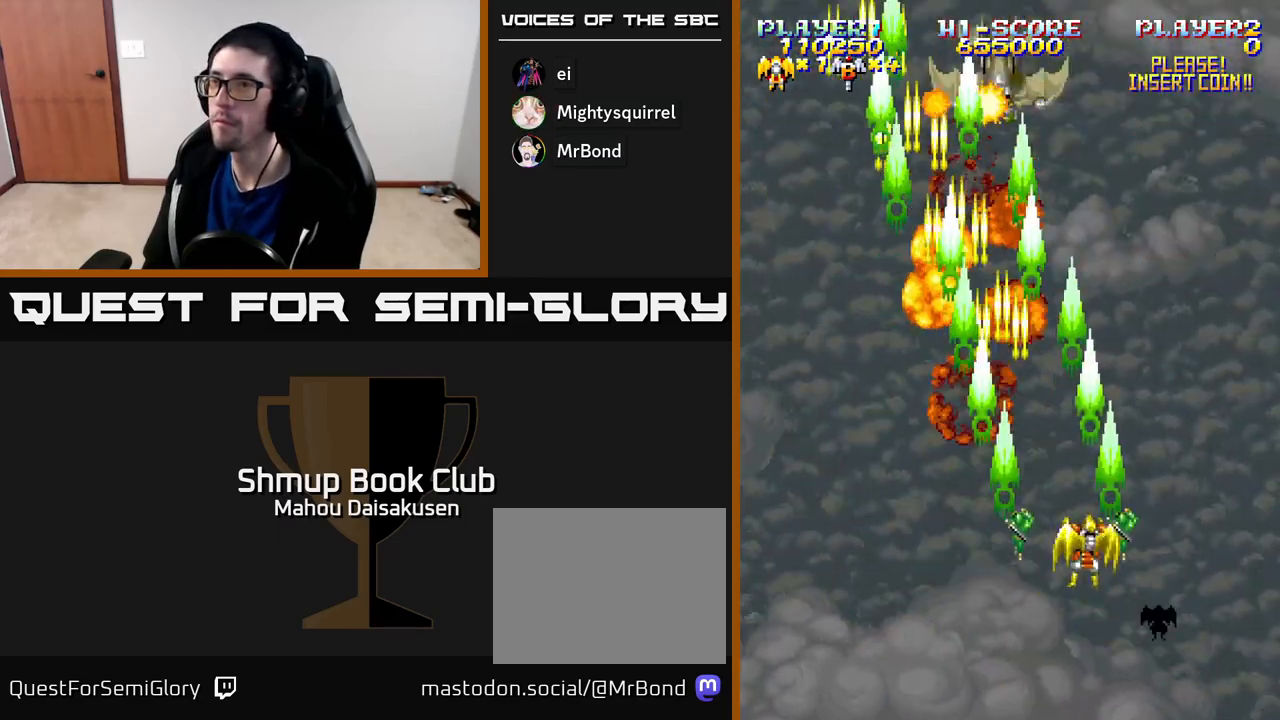
{"buttons": ["A", "DPAD_UP", "DPAD_LEFT"], "right_stick": "center", "events": [[183, "DPAD_RIGHT", "up"], [217, "DPAD_DOWN", "up"], [233, "DPAD_LEFT", "down"], [400, "DPAD_UP", "down"]]}
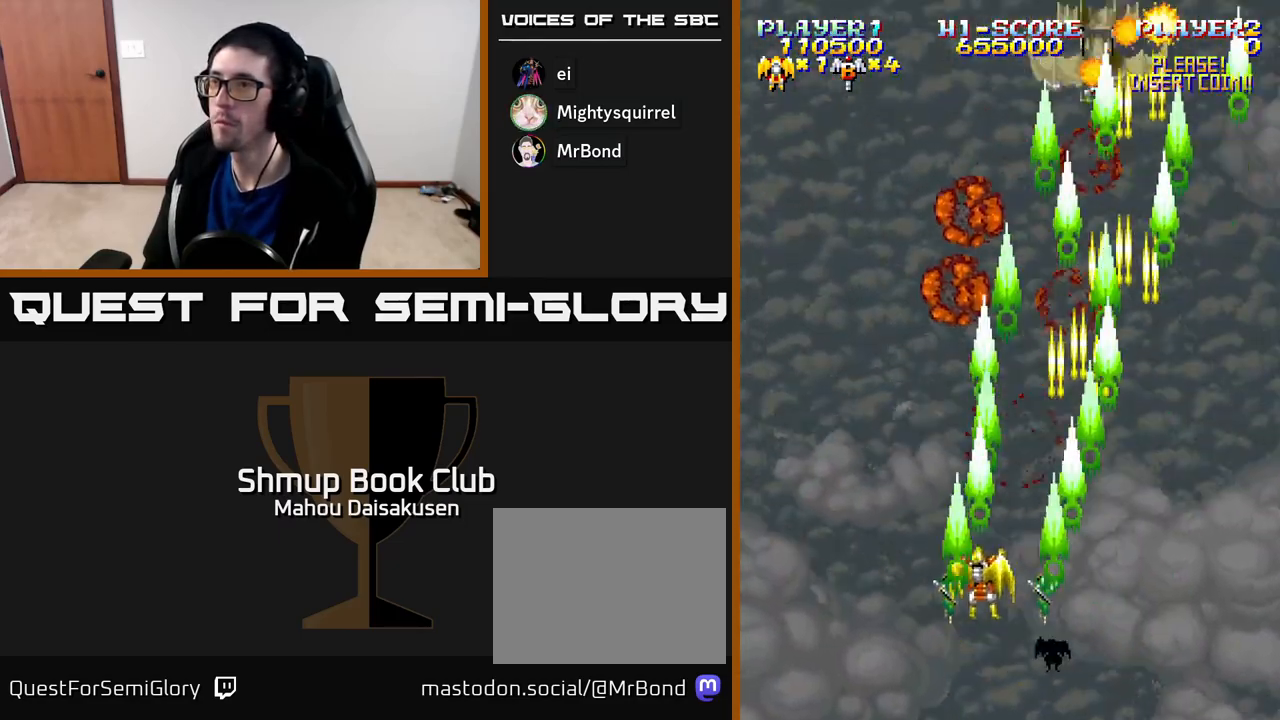
{"buttons": ["A", "DPAD_RIGHT"], "right_stick": "center", "events": [[200, "DPAD_LEFT", "up"], [200, "DPAD_UP", "up"], [217, "DPAD_RIGHT", "down"]]}
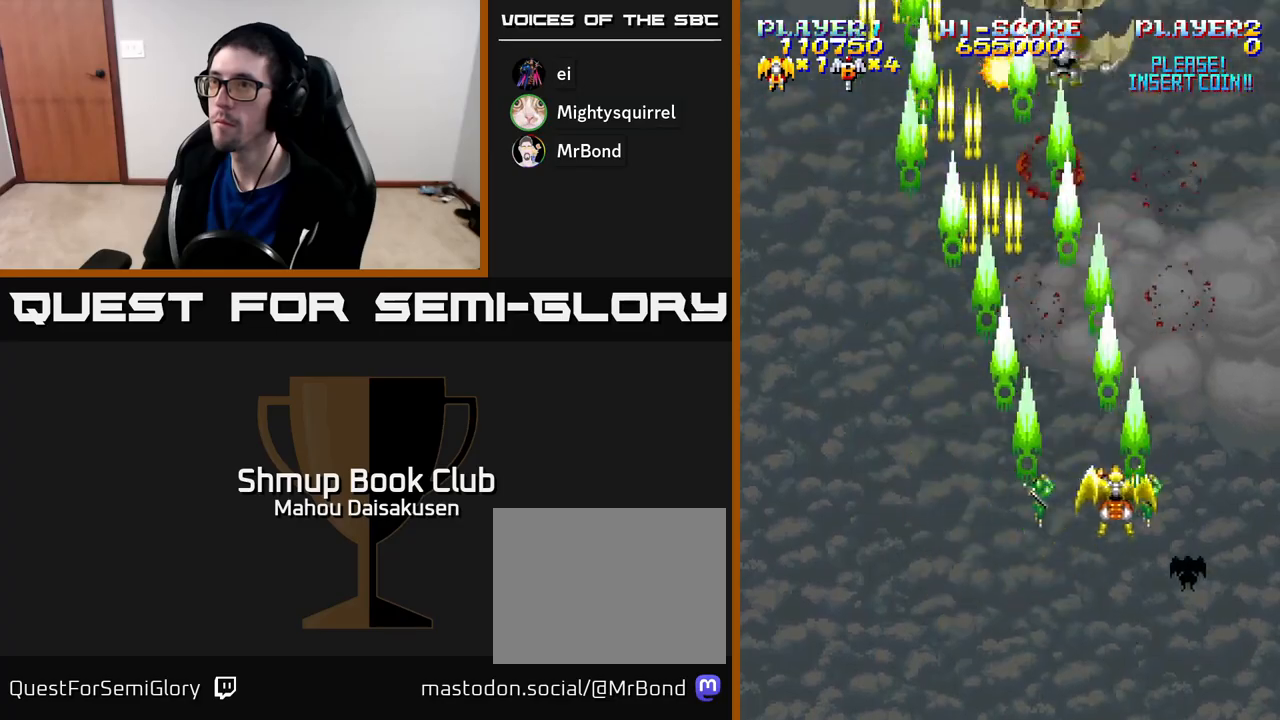
{"buttons": ["A", "DPAD_UP", "DPAD_LEFT"], "right_stick": "center", "events": [[117, "DPAD_DOWN", "down"], [250, "DPAD_RIGHT", "up"], [300, "DPAD_LEFT", "down"], [333, "DPAD_DOWN", "up"], [483, "DPAD_UP", "down"]]}
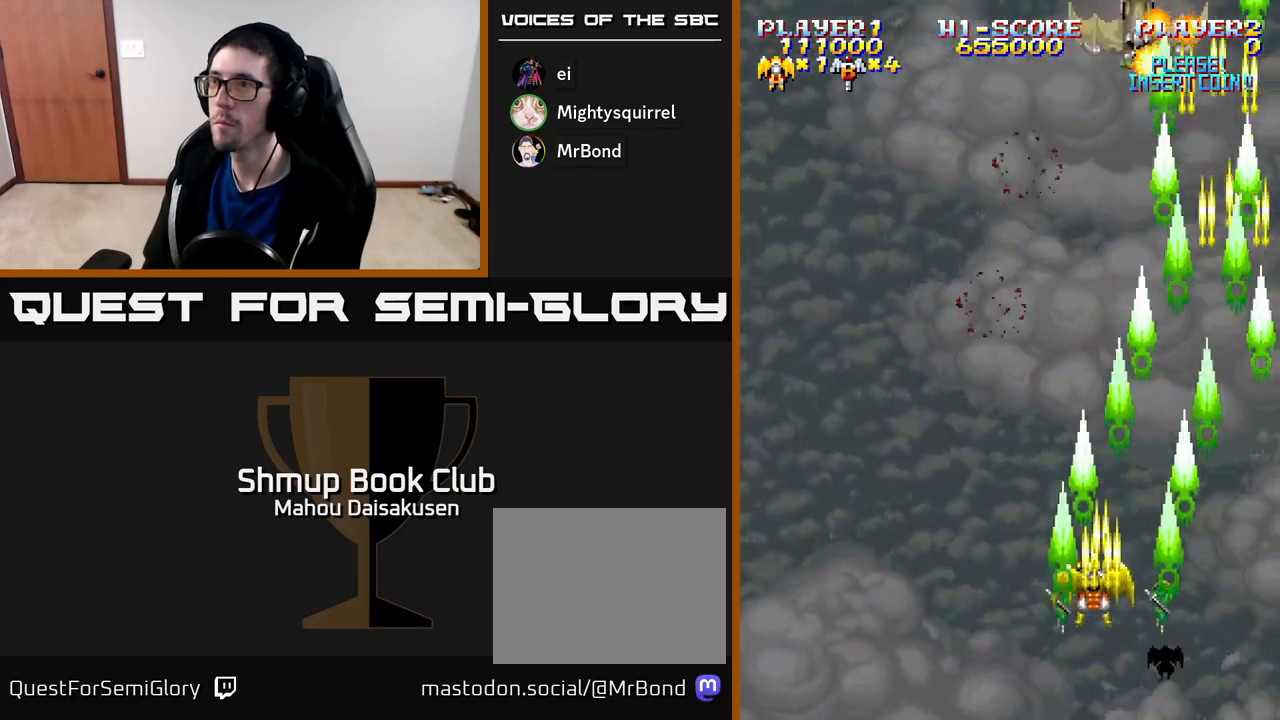
{"buttons": ["A", "DPAD_RIGHT"], "right_stick": "center", "events": [[333, "DPAD_UP", "up"], [367, "DPAD_LEFT", "up"], [383, "DPAD_RIGHT", "down"]]}
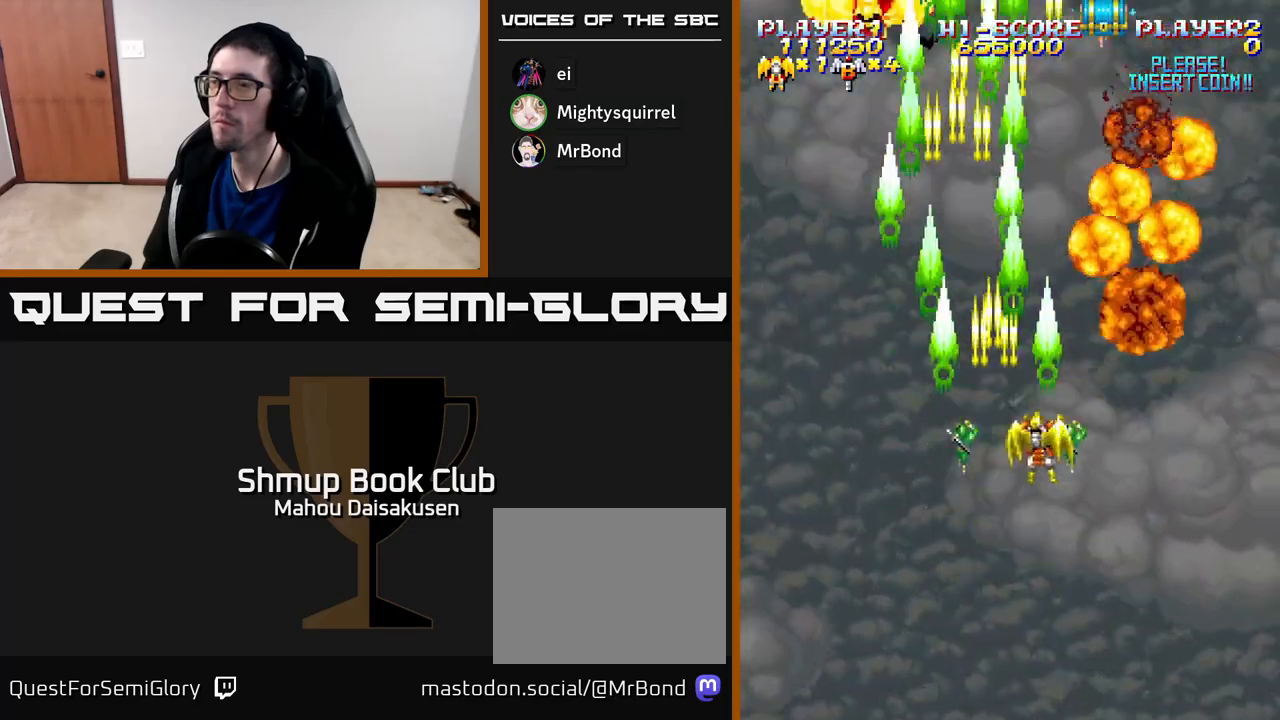
{"buttons": ["A", "DPAD_LEFT"], "right_stick": "center", "events": [[100, "DPAD_DOWN", "down"], [300, "DPAD_RIGHT", "up"], [333, "DPAD_LEFT", "down"], [367, "DPAD_DOWN", "up"]]}
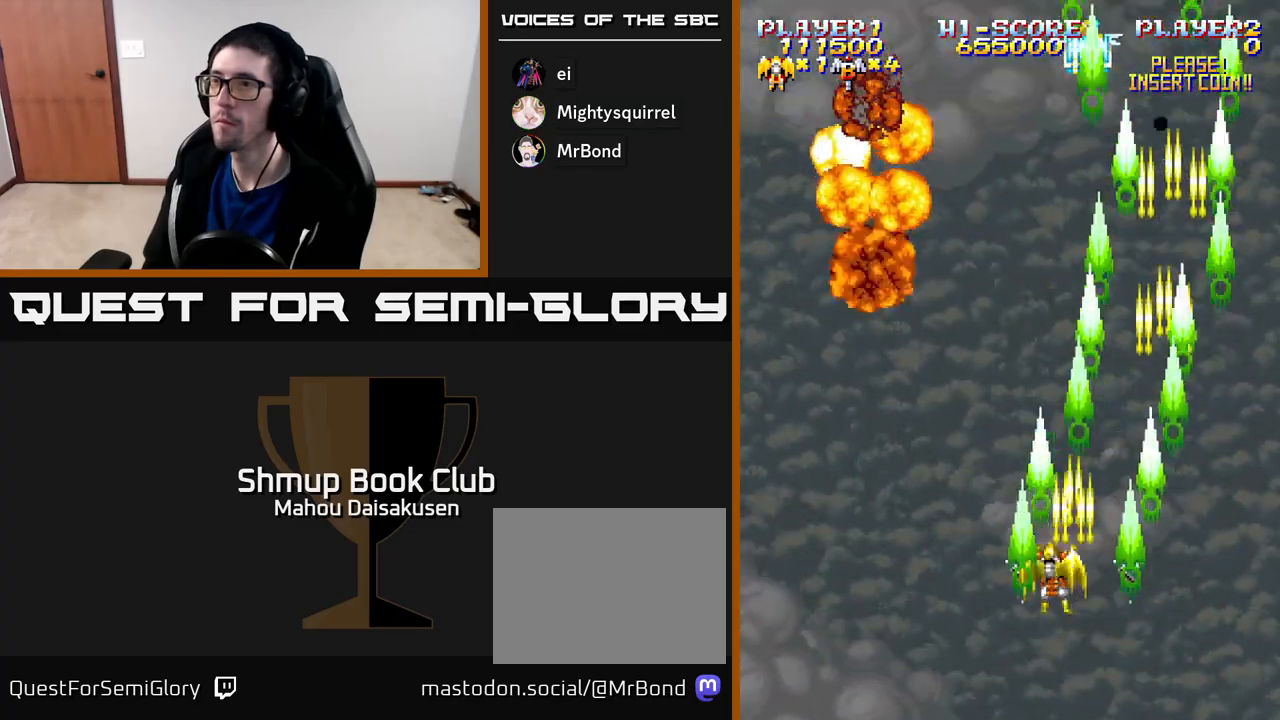
{"buttons": ["A", "DPAD_RIGHT"], "right_stick": "center", "events": [[217, "DPAD_UP", "down"], [333, "DPAD_UP", "up"], [383, "DPAD_LEFT", "up"], [400, "DPAD_DOWN", "down"], [417, "DPAD_RIGHT", "down"], [450, "DPAD_DOWN", "up"]]}
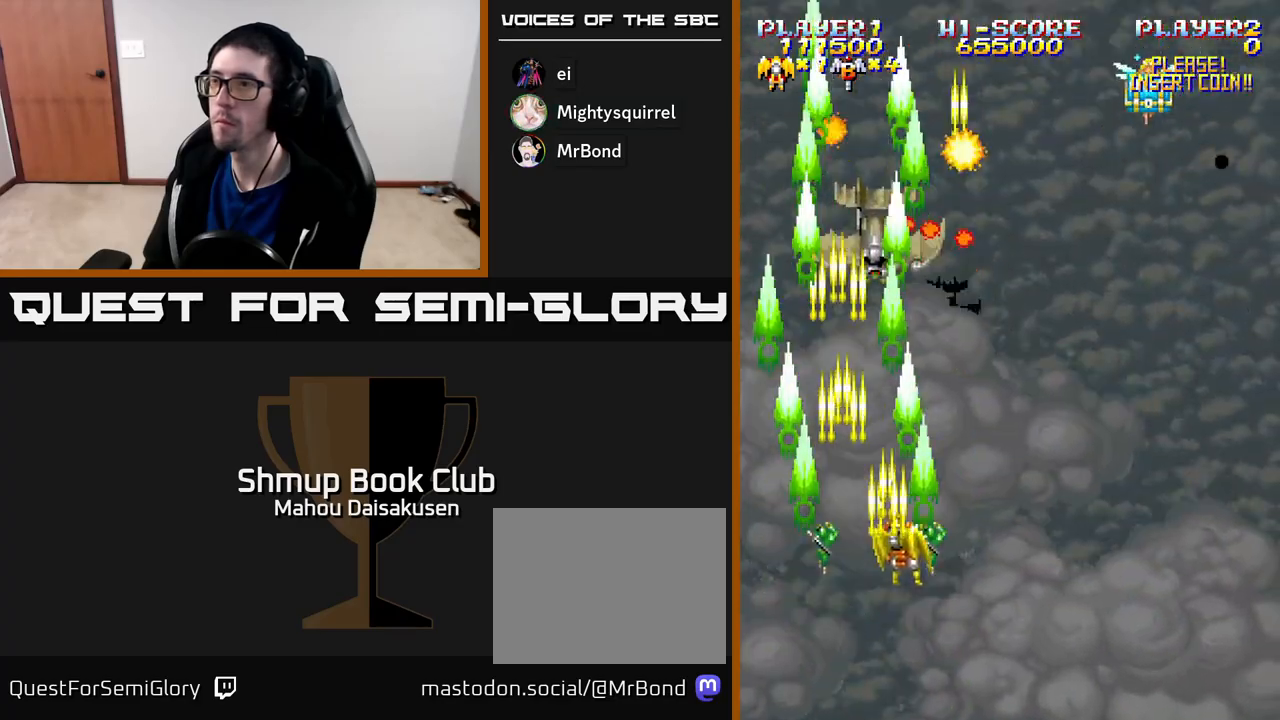
{"buttons": ["A", "DPAD_DOWN"], "right_stick": "center", "events": [[483, "DPAD_DOWN", "down"], [500, "DPAD_RIGHT", "up"]]}
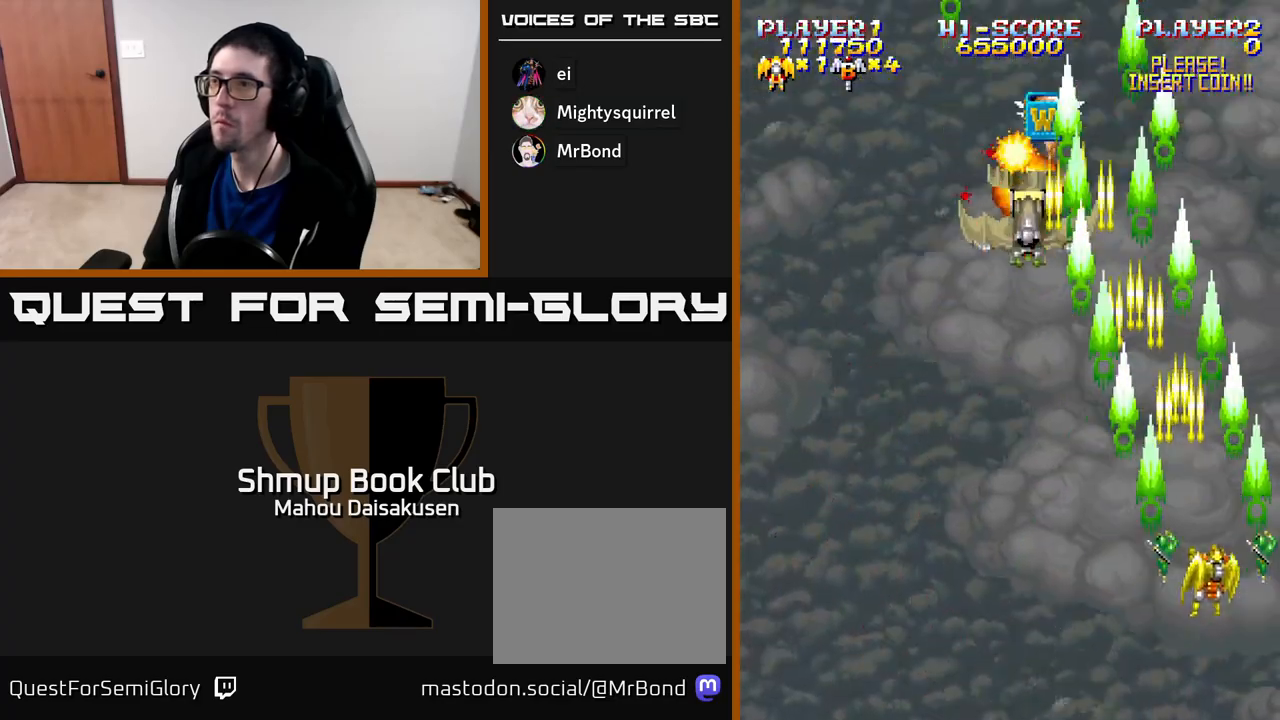
{"buttons": ["A", "DPAD_UP", "DPAD_LEFT"], "right_stick": "center", "events": [[33, "DPAD_DOWN", "up"], [33, "DPAD_LEFT", "down"], [467, "DPAD_UP", "down"]]}
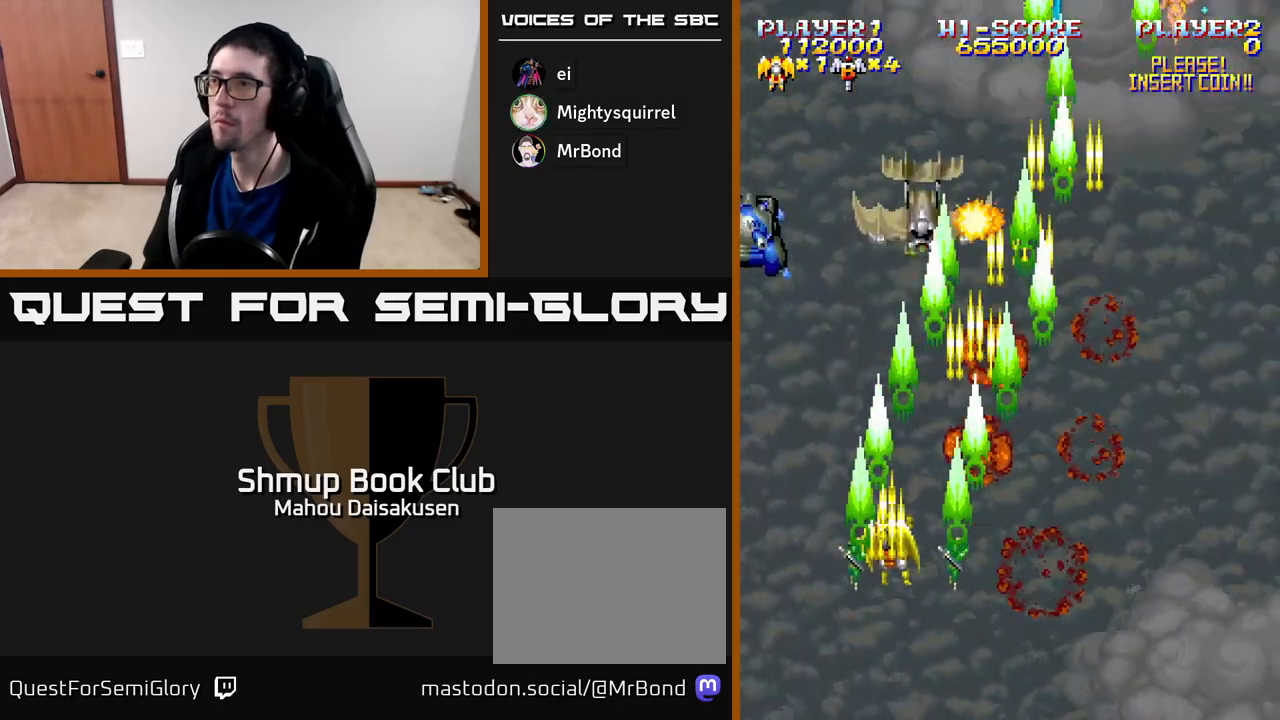
{"buttons": ["A", "DPAD_DOWN", "DPAD_RIGHT"], "right_stick": "center", "events": [[83, "DPAD_UP", "up"], [217, "DPAD_LEFT", "up"], [317, "DPAD_DOWN", "down"], [317, "DPAD_RIGHT", "down"]]}
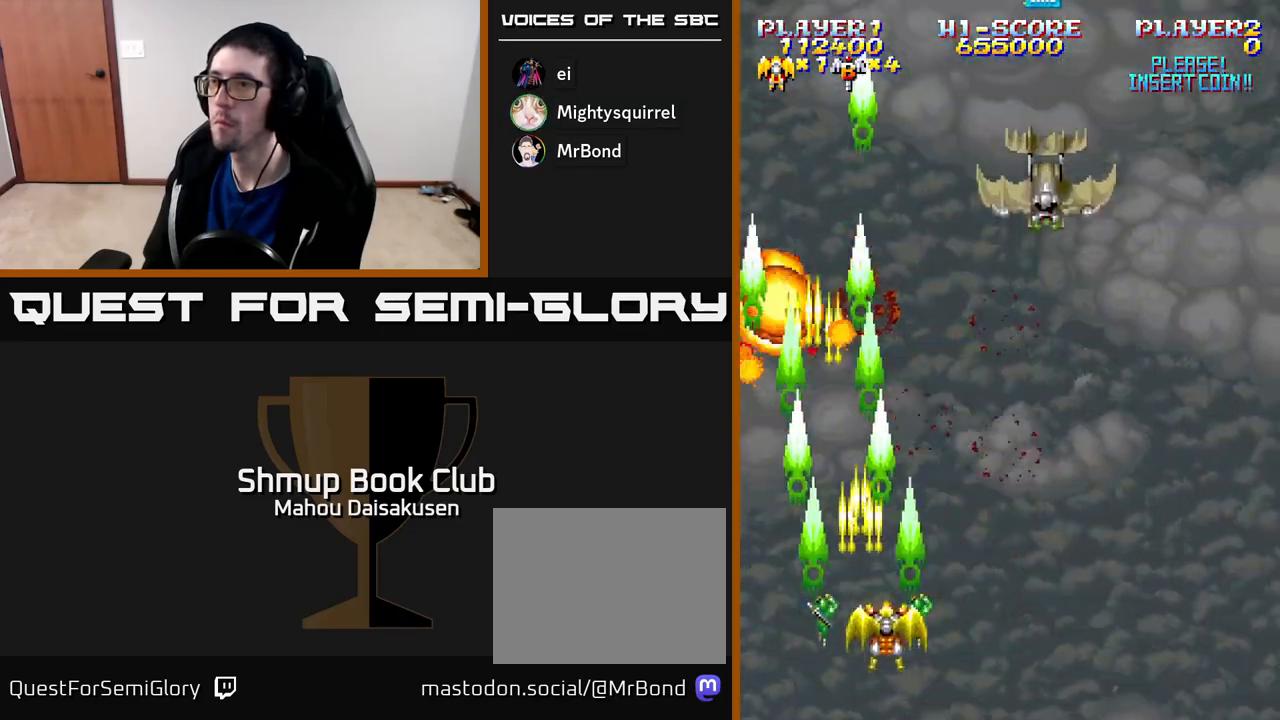
{"buttons": ["A", "DPAD_LEFT"], "right_stick": "center", "events": [[117, "DPAD_DOWN", "up"], [433, "DPAD_RIGHT", "up"], [433, "DPAD_UP", "down"], [450, "DPAD_LEFT", "down"], [500, "DPAD_UP", "up"]]}
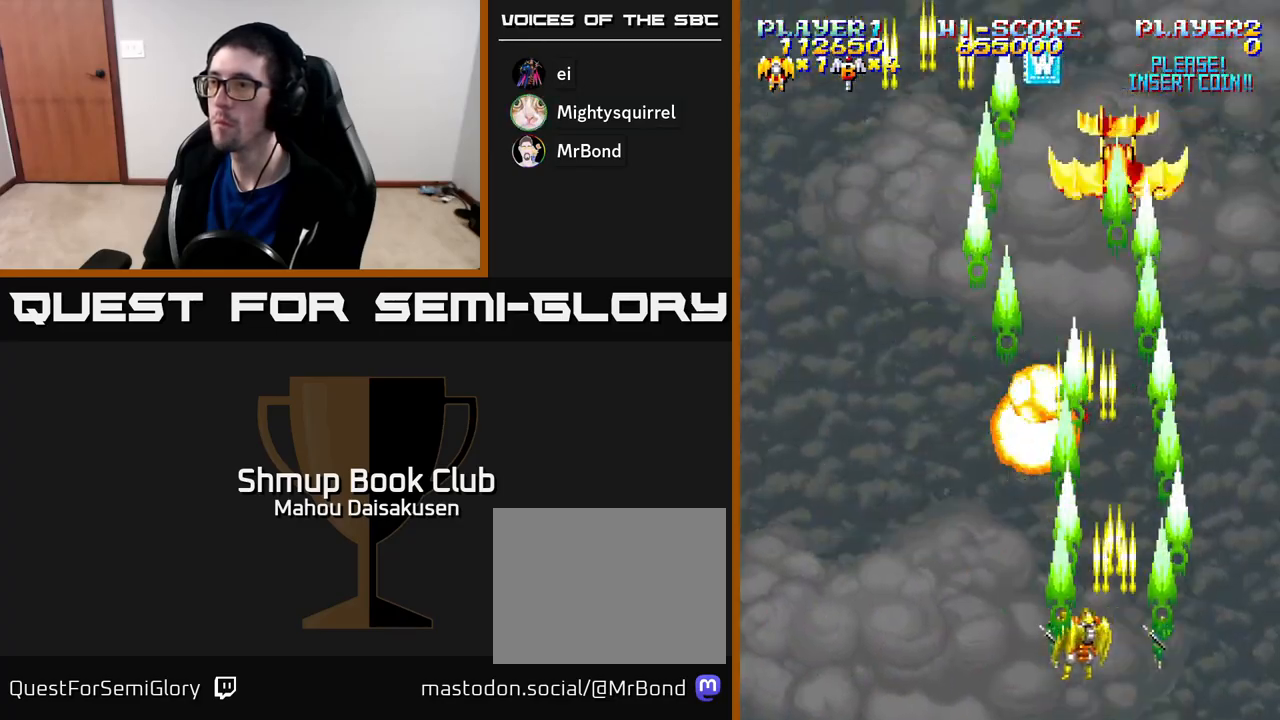
{"buttons": ["A", "DPAD_LEFT"], "right_stick": "center"}
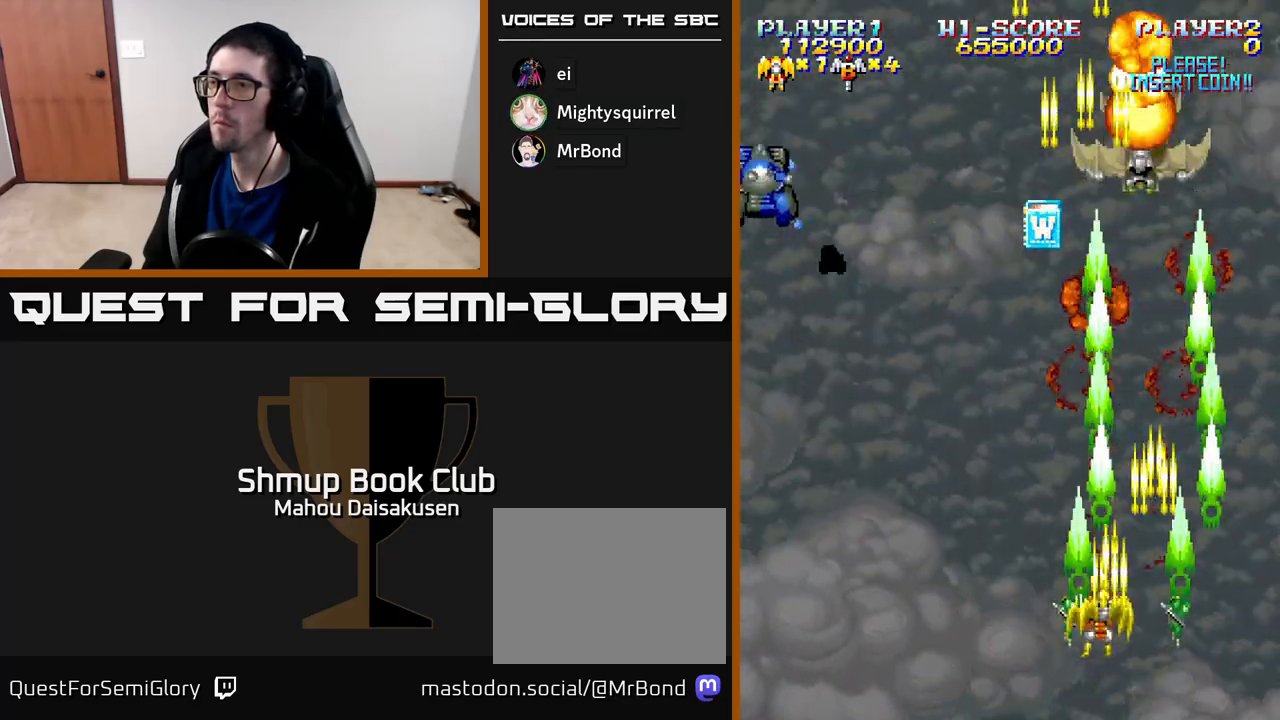
{"buttons": ["A", "DPAD_UP"], "right_stick": "center", "events": [[383, "DPAD_UP", "down"], [417, "DPAD_LEFT", "up"]]}
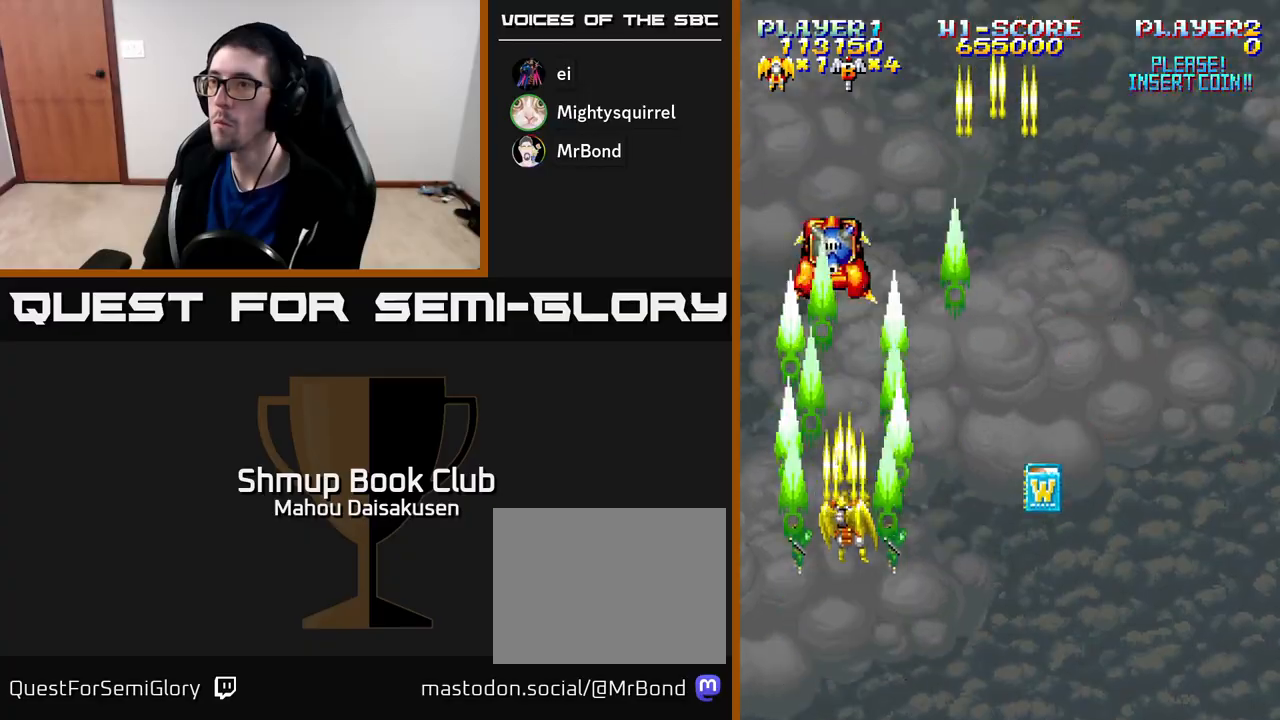
{"buttons": ["A", "DPAD_DOWN", "DPAD_RIGHT"], "right_stick": "center", "events": [[17, "DPAD_UP", "up"], [333, "DPAD_RIGHT", "down"], [417, "DPAD_DOWN", "down"]]}